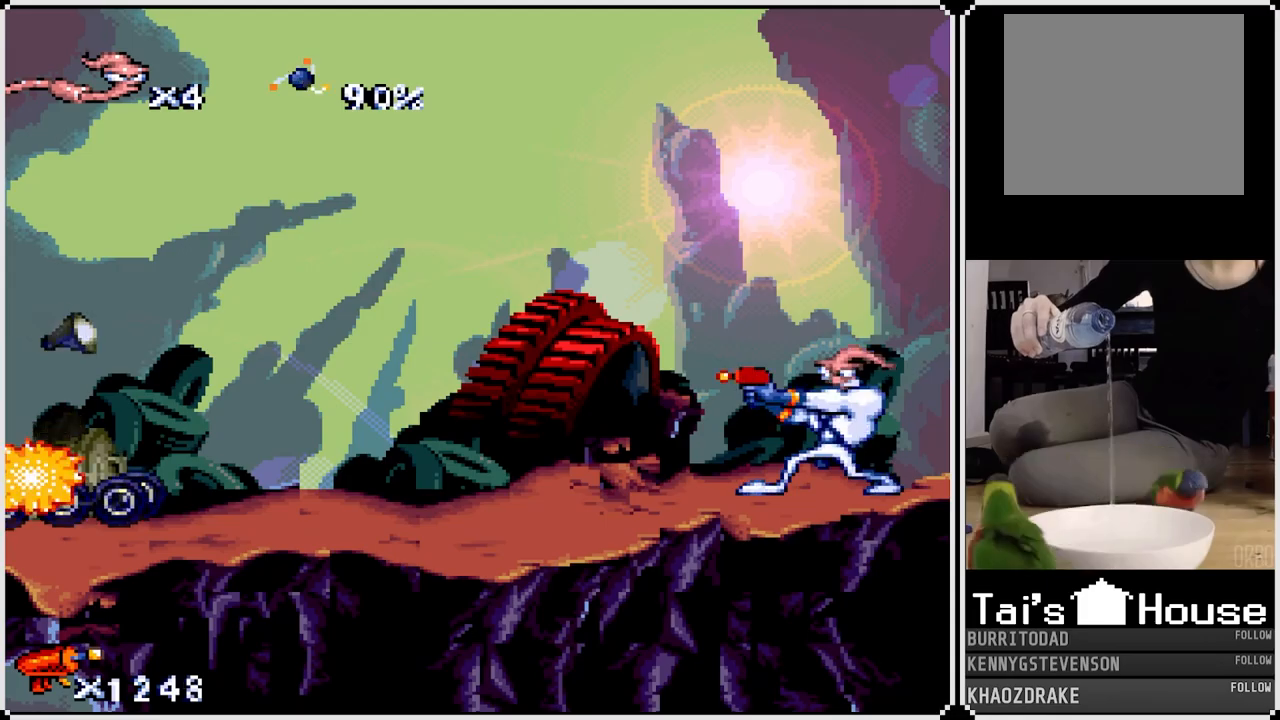
Gameplay with a controller (PlayStation layout); each line is a JSON object with the inputs held at the frame after it. "events" lists button and stick changes between this image and that frame as [ms after this image, input, new state], when the widget could be followed in between.
{"buttons": ["SQUARE"], "left_stick": "center", "right_stick": "center", "events": [[50, "SQUARE", "down"]]}
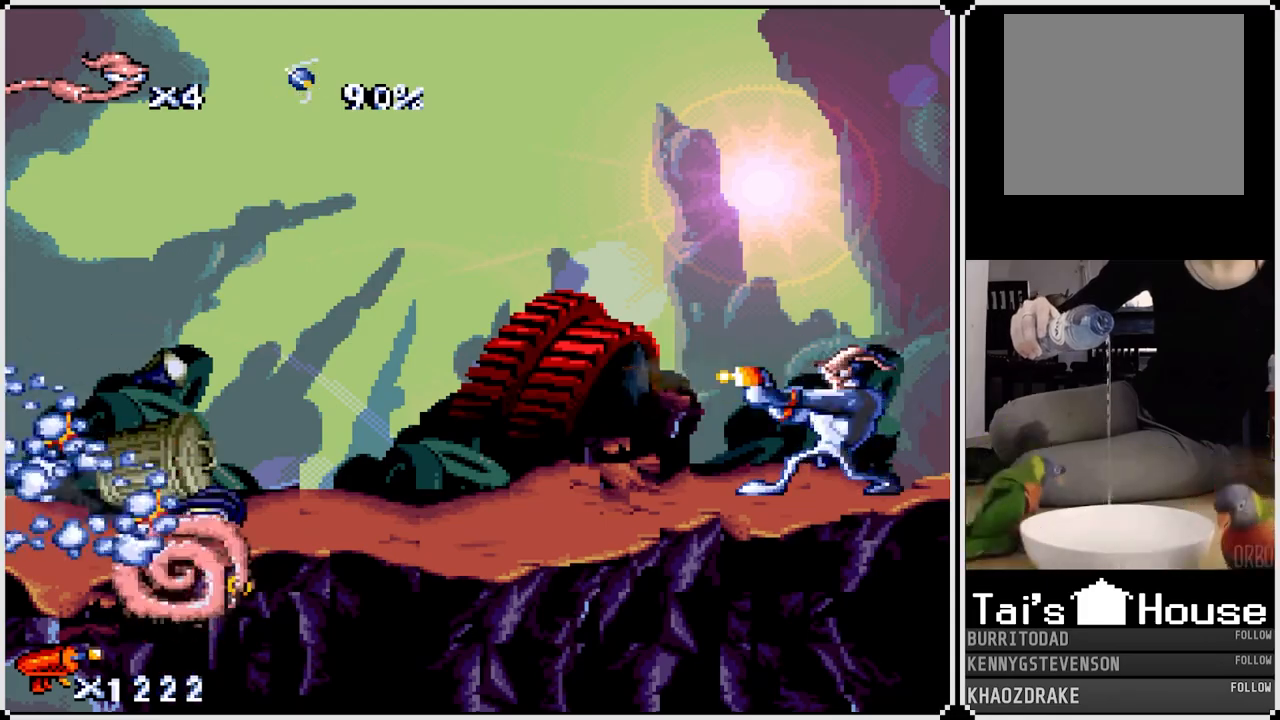
{"buttons": [], "left_stick": "center", "right_stick": "center", "events": [[283, "SQUARE", "up"]]}
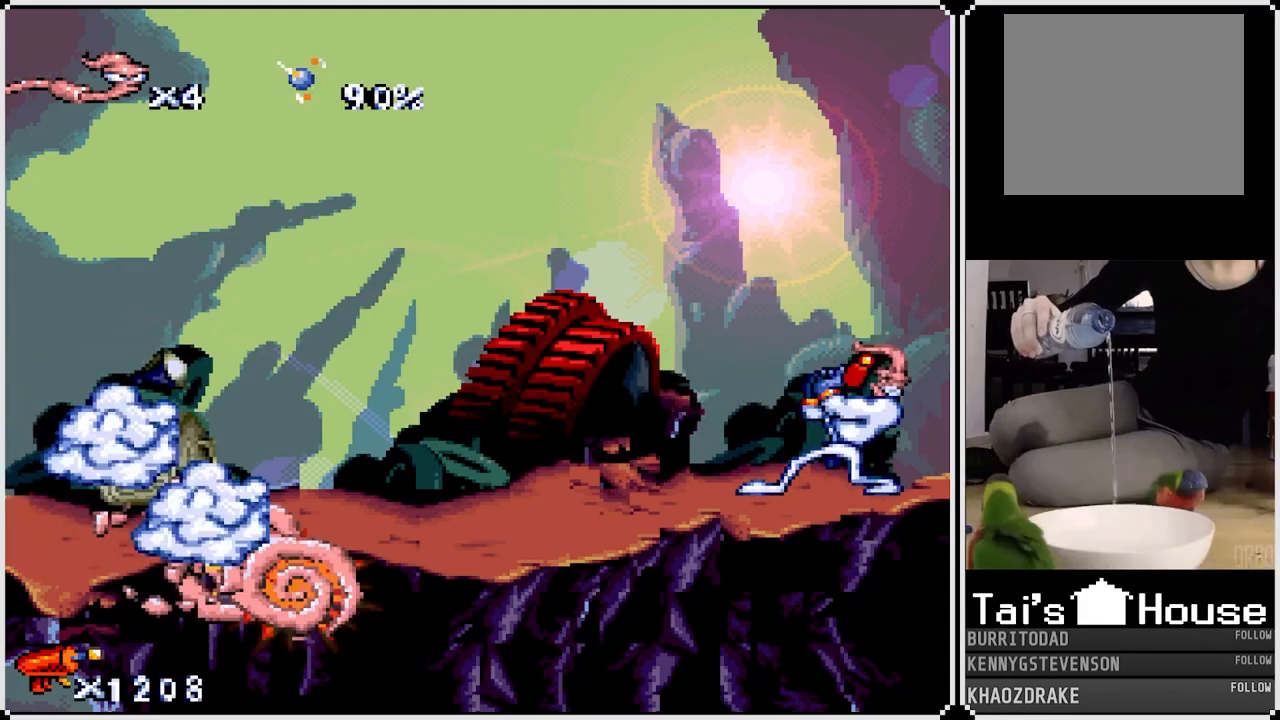
{"buttons": [], "left_stick": "center", "right_stick": "center", "events": [[33, "DPAD_LEFT", "down"], [367, "DPAD_LEFT", "up"]]}
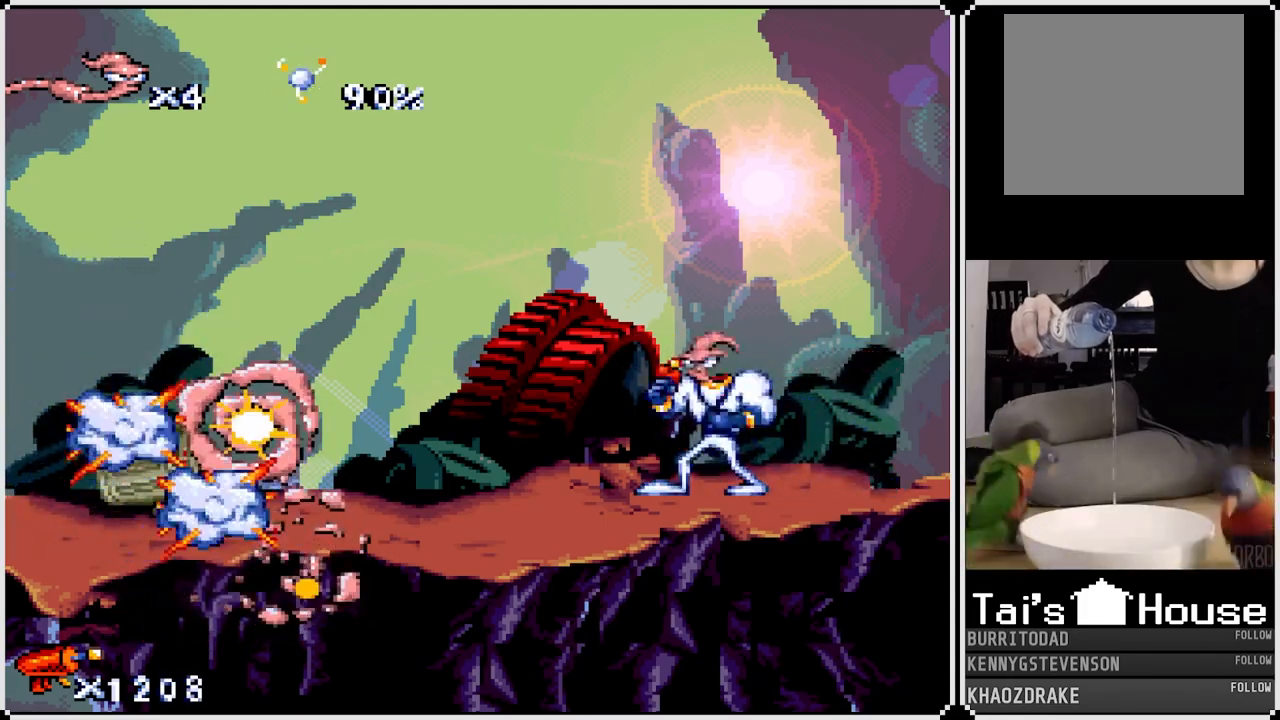
{"buttons": [], "left_stick": "center", "right_stick": "center", "events": []}
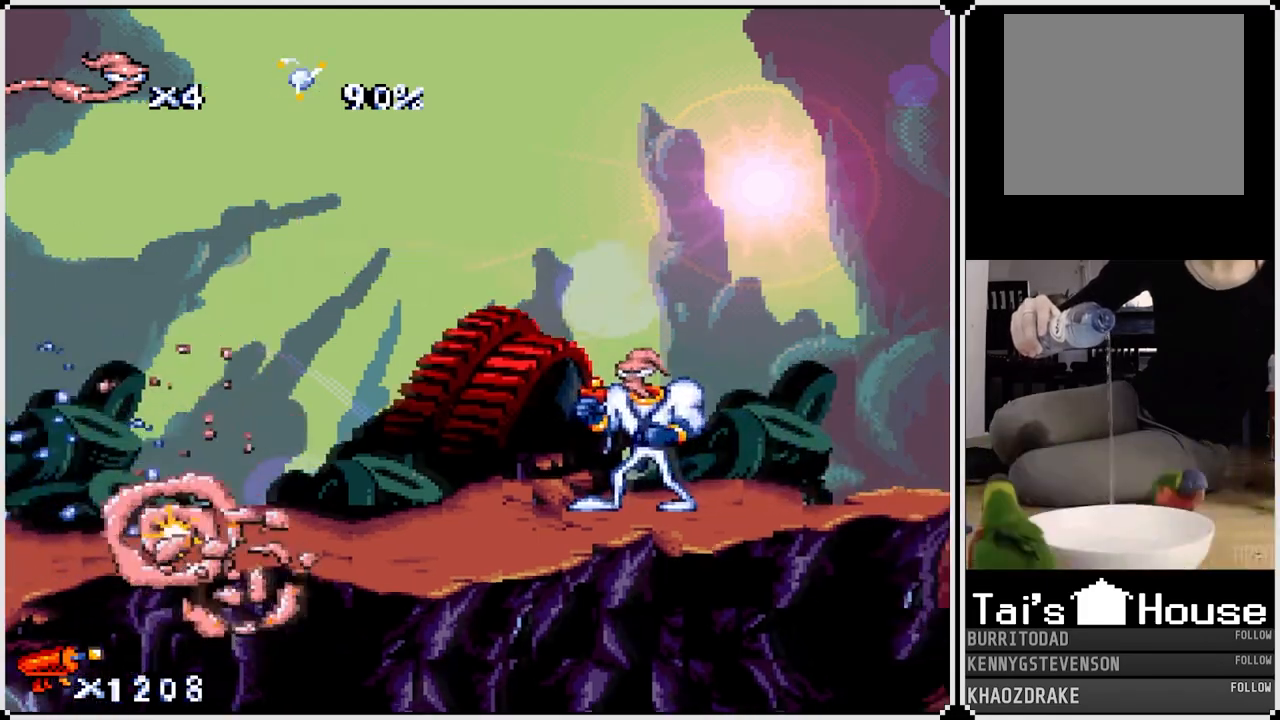
{"buttons": [], "left_stick": "center", "right_stick": "center", "events": []}
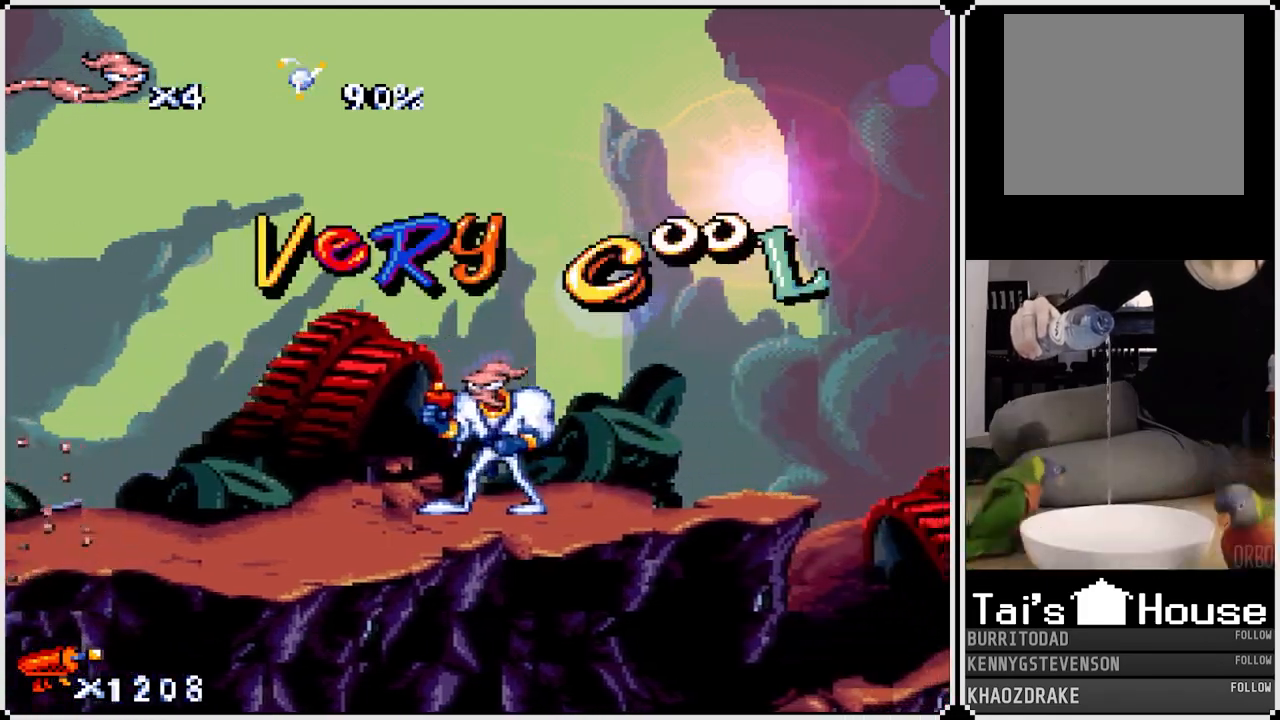
{"buttons": ["DPAD_RIGHT"], "left_stick": "center", "right_stick": "center", "events": [[150, "DPAD_RIGHT", "down"]]}
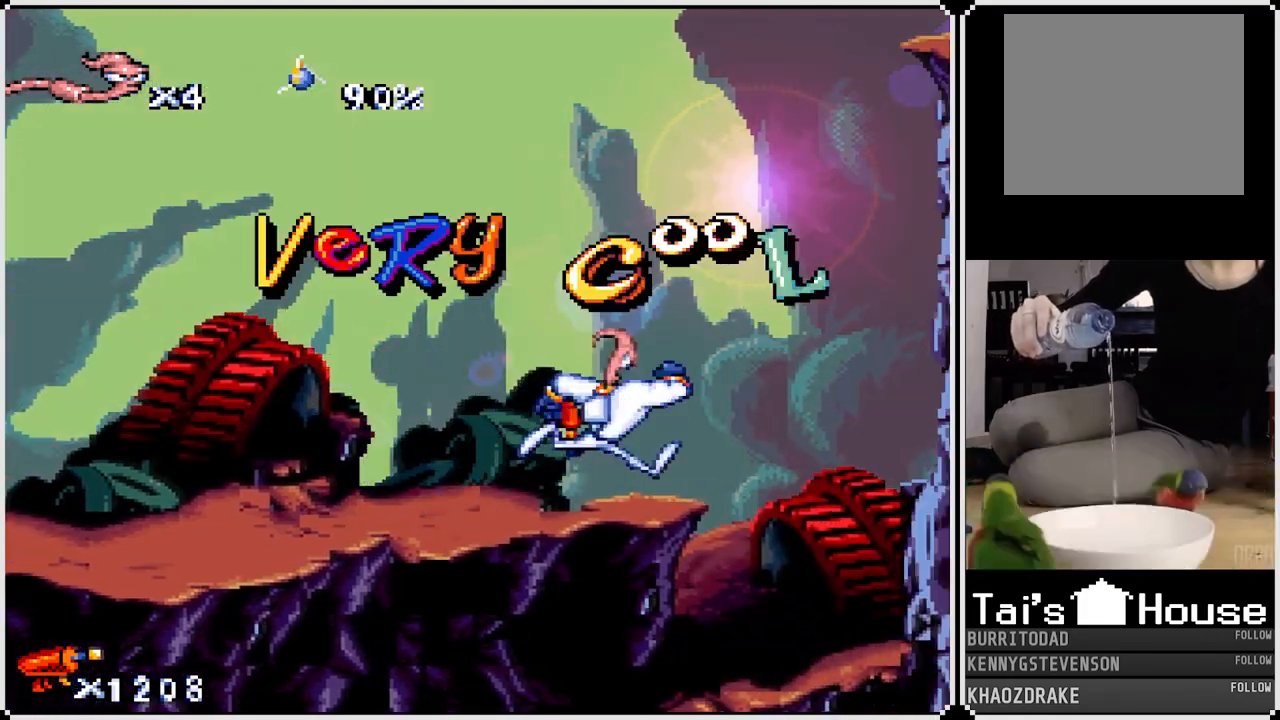
{"buttons": ["CROSS"], "left_stick": "center", "right_stick": "center", "events": [[300, "DPAD_RIGHT", "up"], [500, "CROSS", "down"]]}
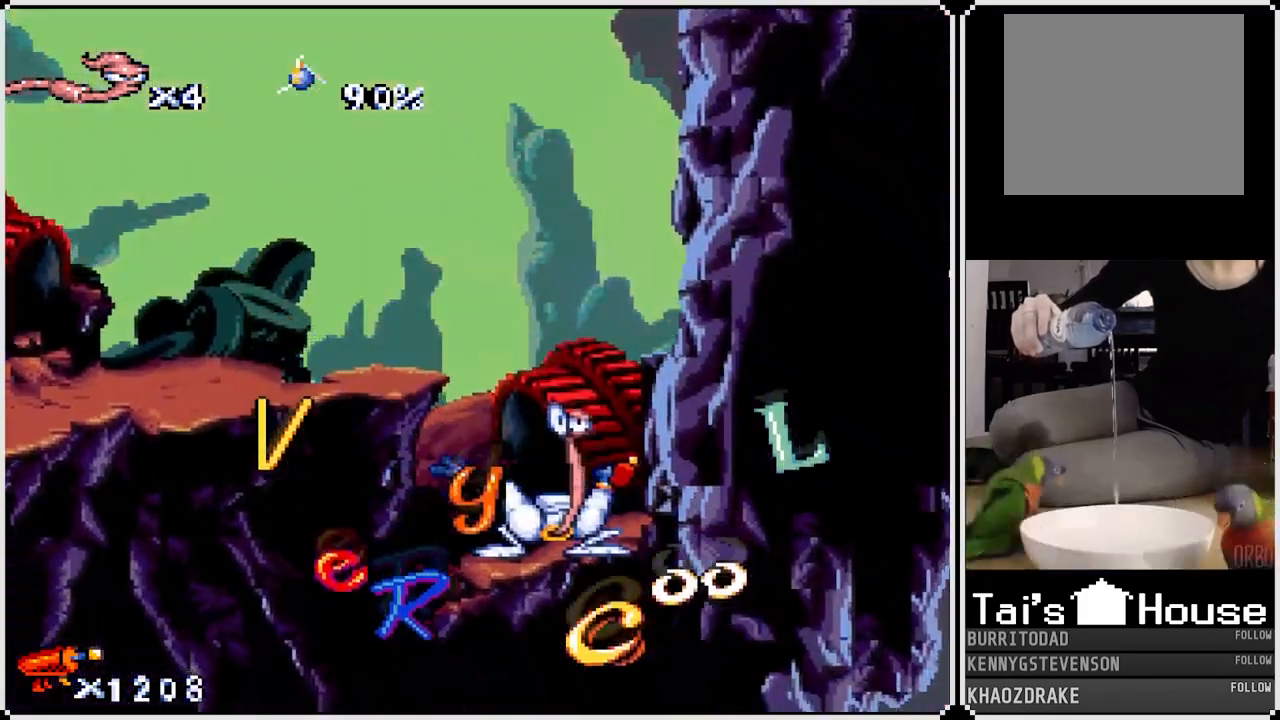
{"buttons": ["DPAD_LEFT"], "left_stick": "center", "right_stick": "center", "events": [[117, "DPAD_LEFT", "down"], [133, "CROSS", "up"]]}
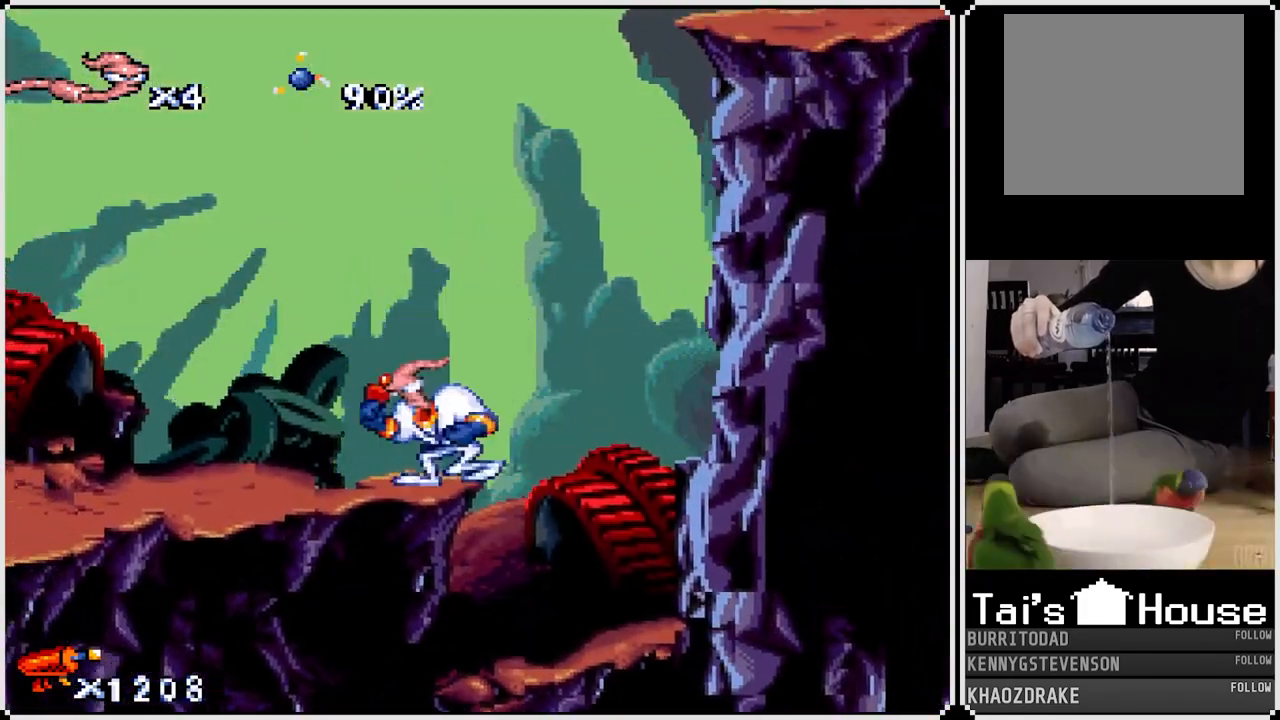
{"buttons": ["CROSS", "DPAD_RIGHT"], "left_stick": "center", "right_stick": "center", "events": [[117, "DPAD_LEFT", "up"], [217, "CROSS", "down"], [217, "DPAD_RIGHT", "down"]]}
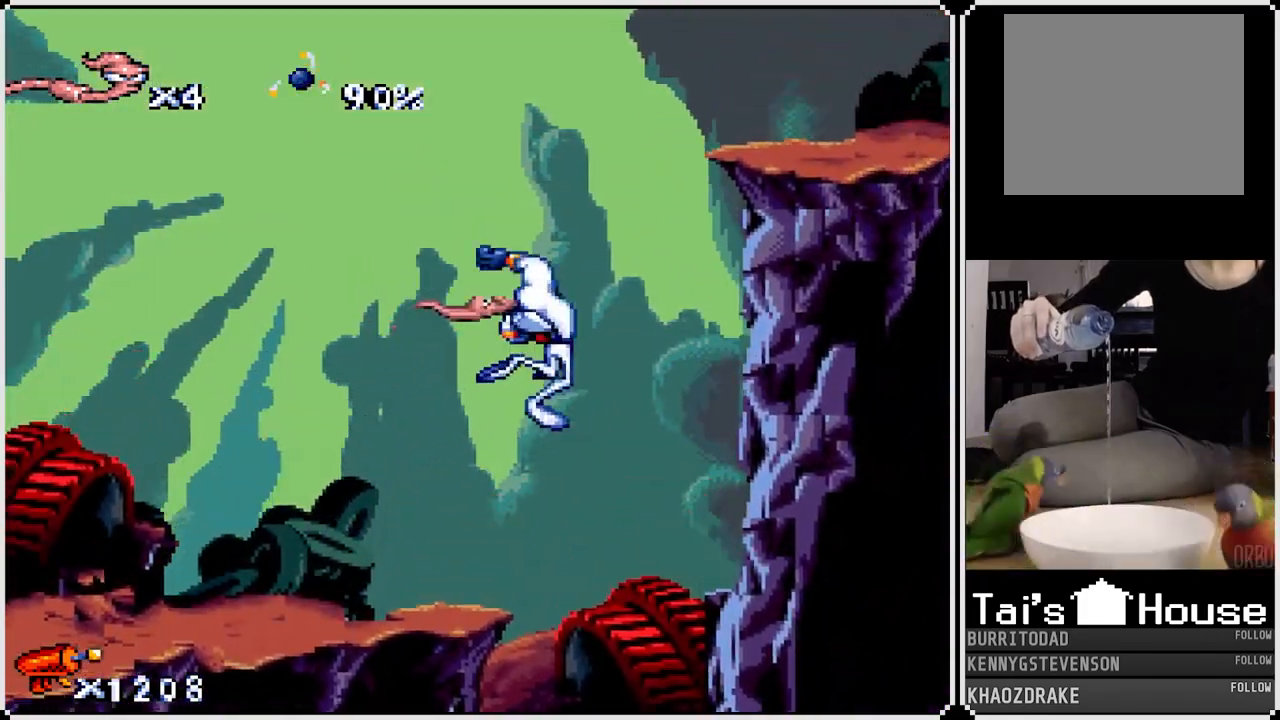
{"buttons": ["DPAD_UP", "DPAD_RIGHT"], "left_stick": "center", "right_stick": "center", "events": [[333, "DPAD_UP", "down"], [433, "CROSS", "up"]]}
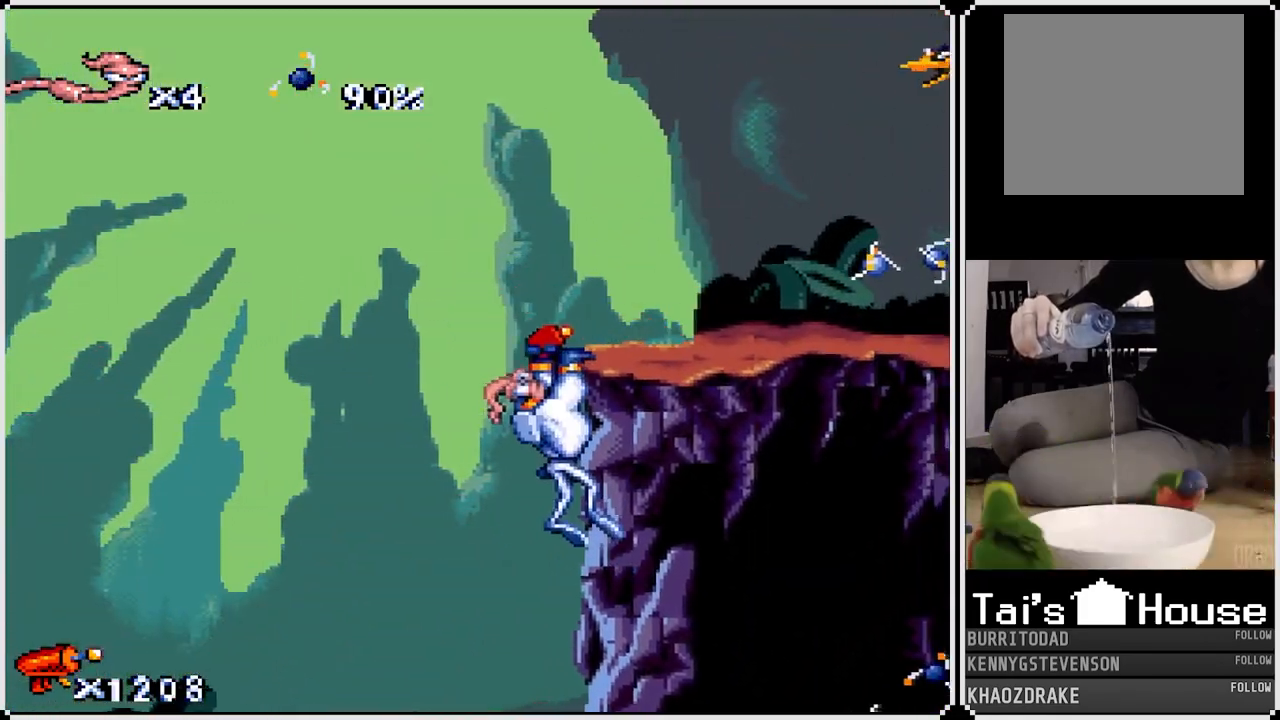
{"buttons": [], "left_stick": "center", "right_stick": "center", "events": [[217, "DPAD_UP", "up"], [300, "DPAD_RIGHT", "up"]]}
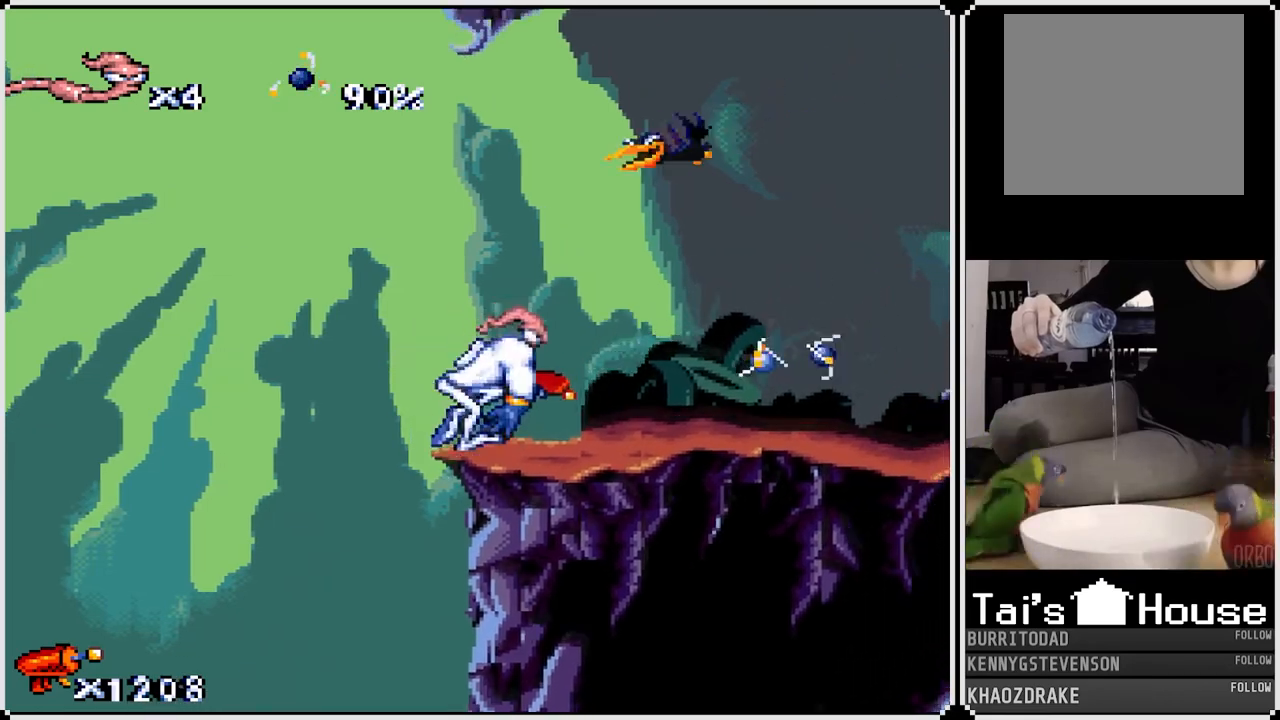
{"buttons": ["DPAD_RIGHT"], "left_stick": "center", "right_stick": "center", "events": [[67, "DPAD_UP", "down"], [83, "DPAD_RIGHT", "down"], [117, "SQUARE", "down"], [167, "DPAD_RIGHT", "up"], [383, "DPAD_RIGHT", "down"], [383, "DPAD_UP", "up"], [483, "SQUARE", "up"]]}
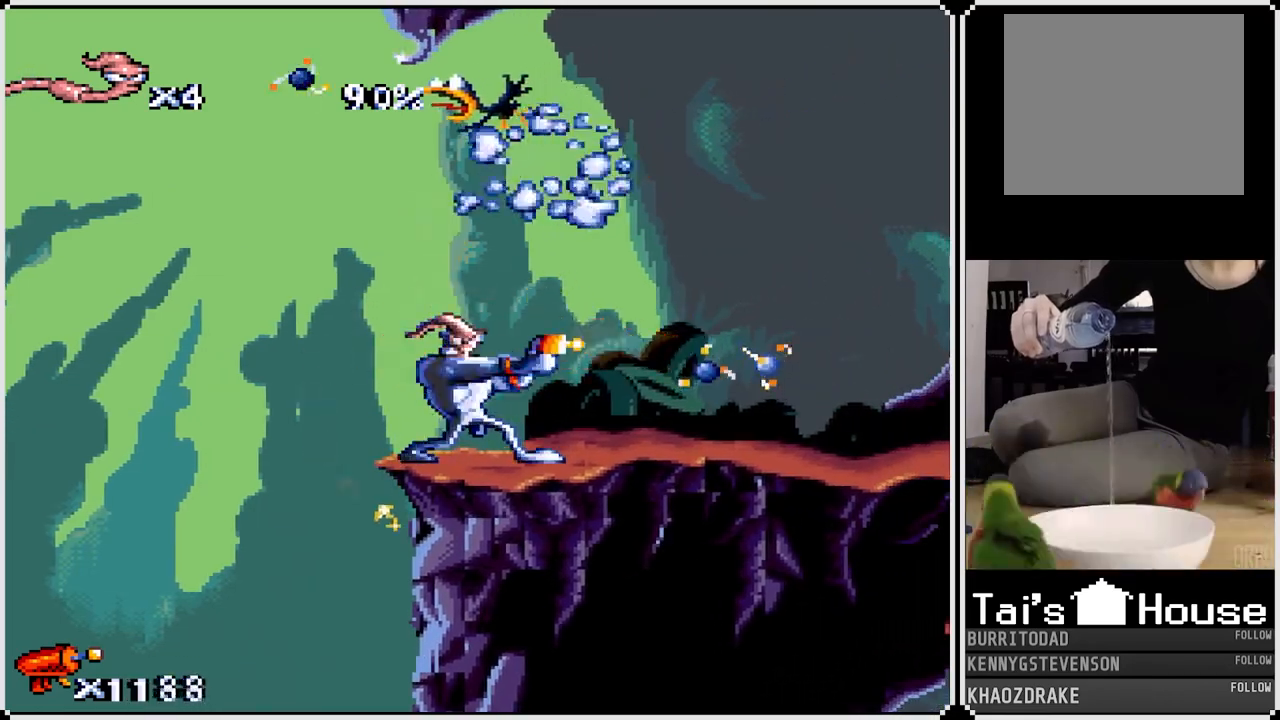
{"buttons": ["SQUARE", "DPAD_UP"], "left_stick": "center", "right_stick": "center", "events": [[17, "DPAD_RIGHT", "up"], [133, "DPAD_UP", "down"], [200, "SQUARE", "down"]]}
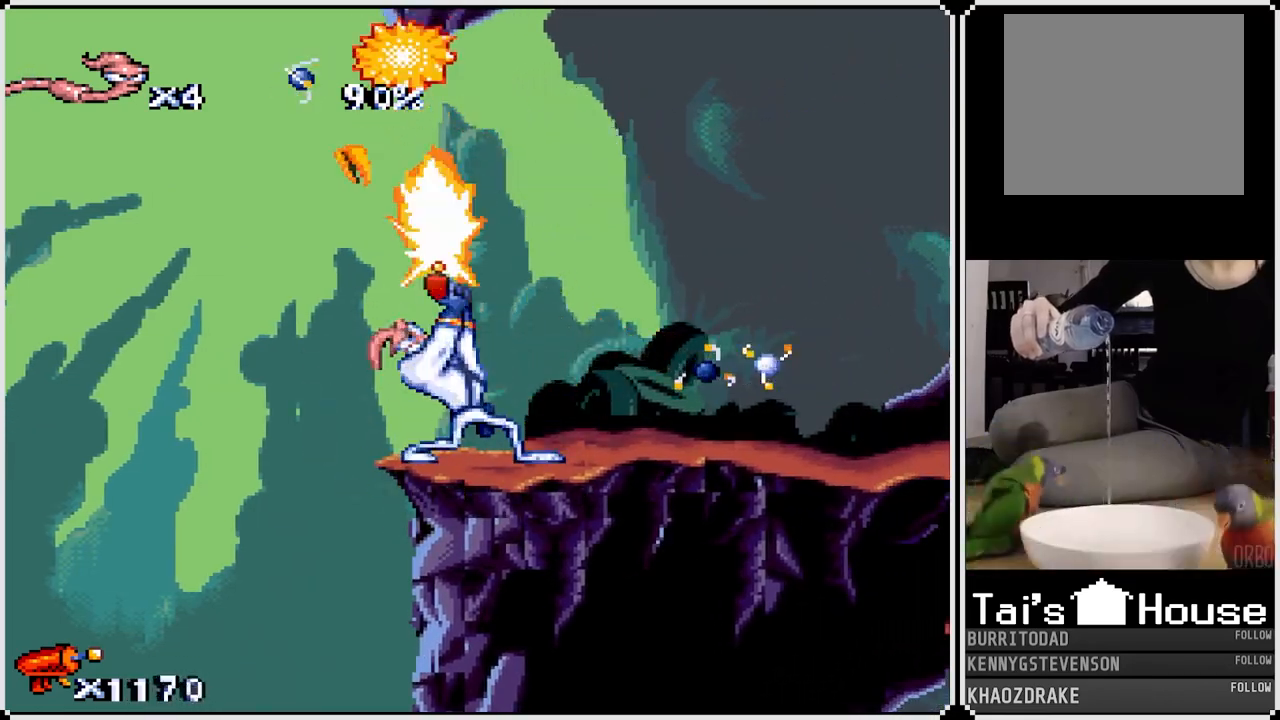
{"buttons": ["DPAD_RIGHT"], "left_stick": "center", "right_stick": "center", "events": [[17, "SQUARE", "up"], [50, "DPAD_UP", "up"], [150, "DPAD_RIGHT", "down"]]}
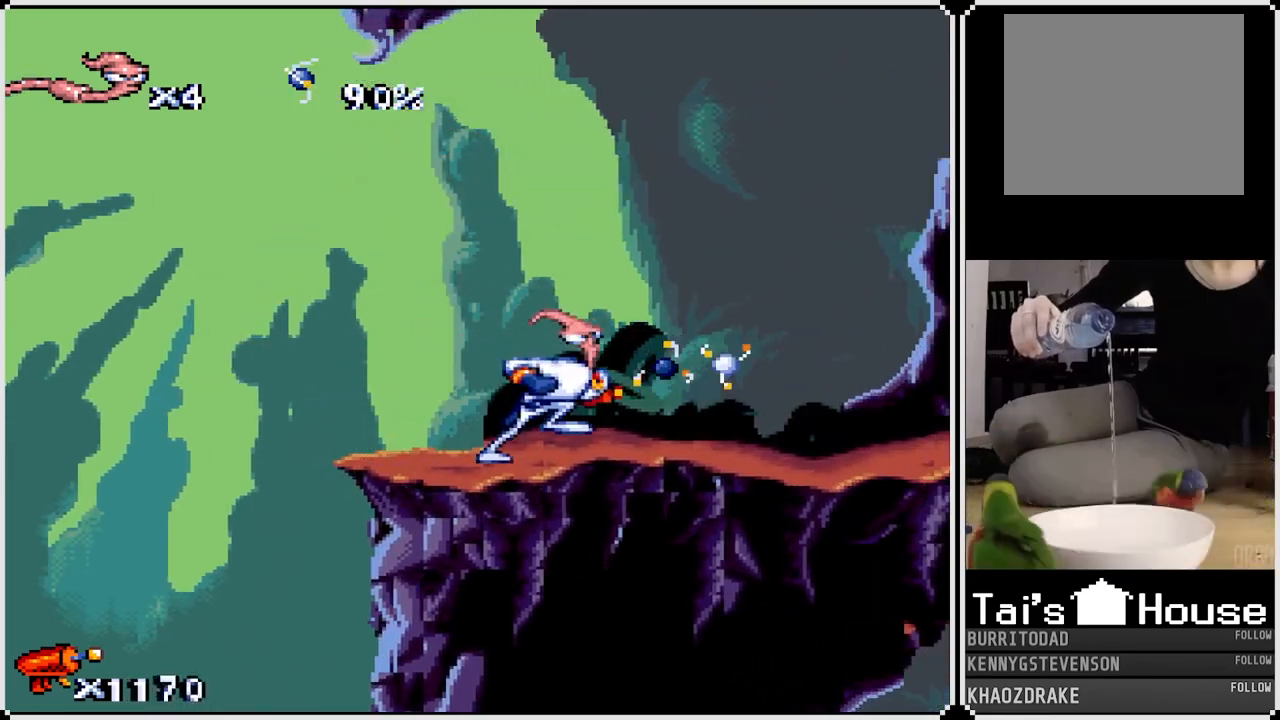
{"buttons": ["DPAD_LEFT"], "left_stick": "center", "right_stick": "center", "events": [[200, "DPAD_RIGHT", "up"], [300, "DPAD_LEFT", "down"]]}
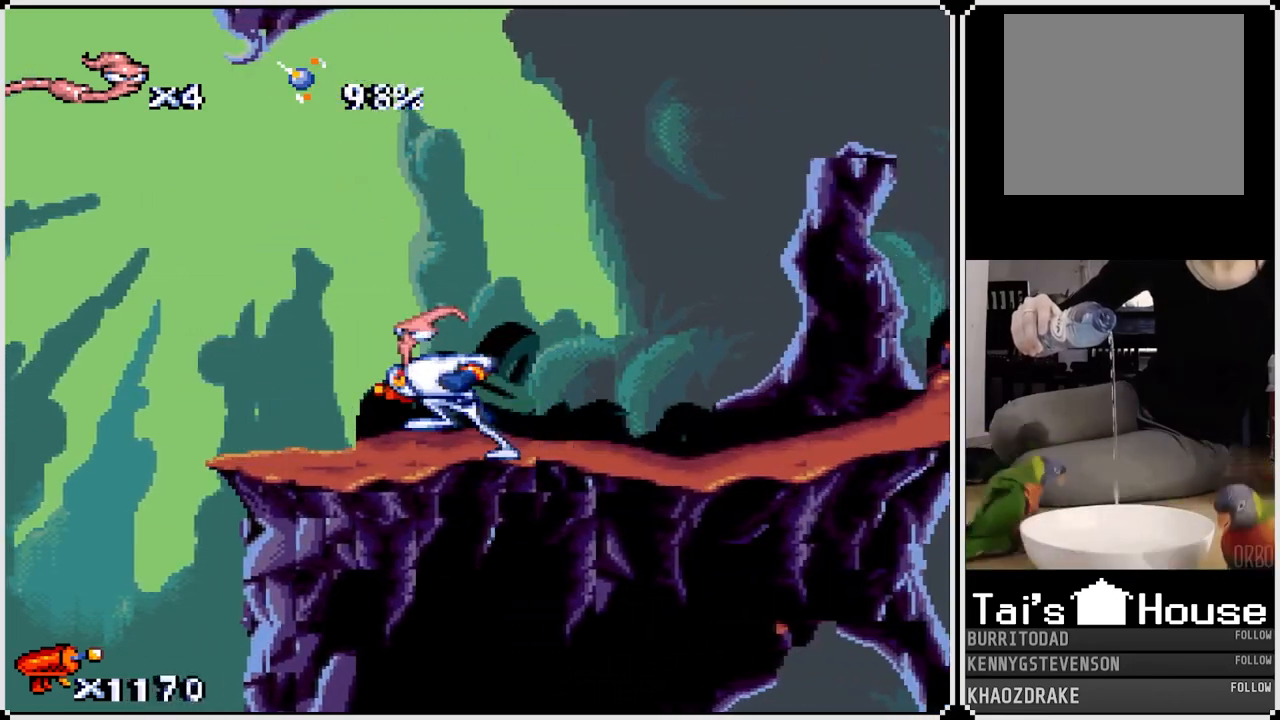
{"buttons": [], "left_stick": "center", "right_stick": "center", "events": [[100, "DPAD_LEFT", "up"]]}
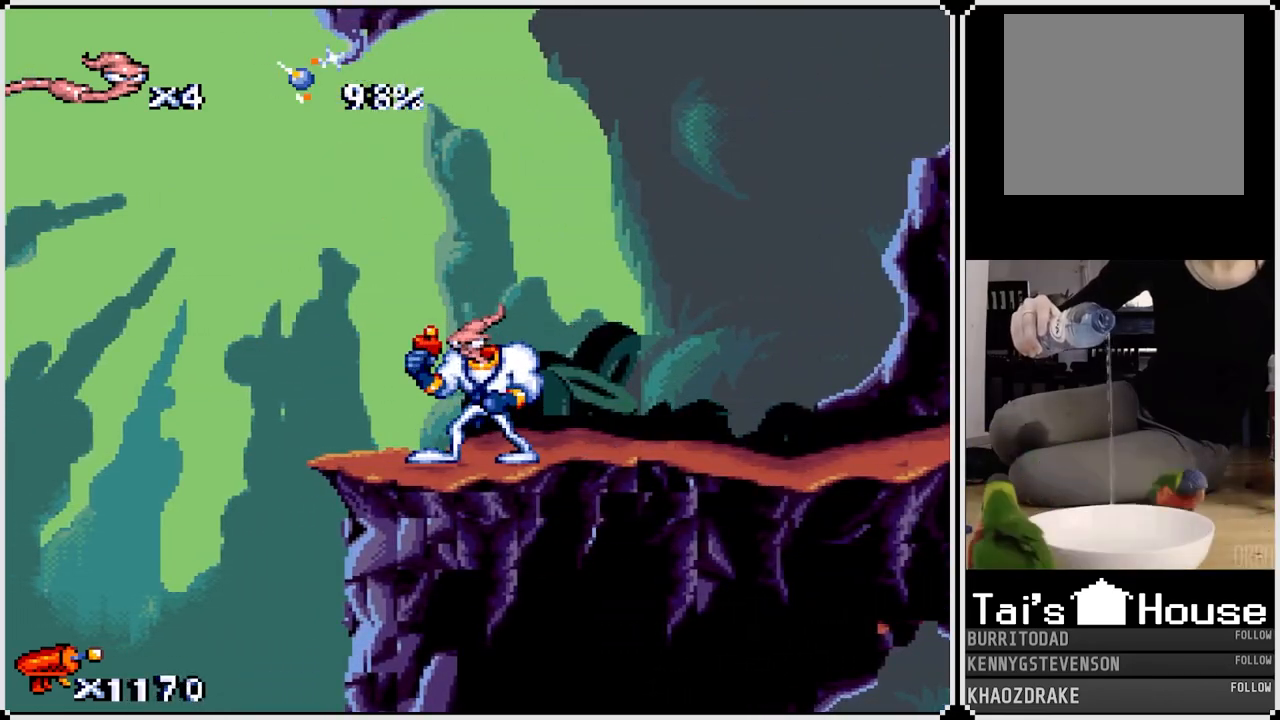
{"buttons": ["DPAD_RIGHT"], "left_stick": "center", "right_stick": "center", "events": [[83, "DPAD_RIGHT", "down"]]}
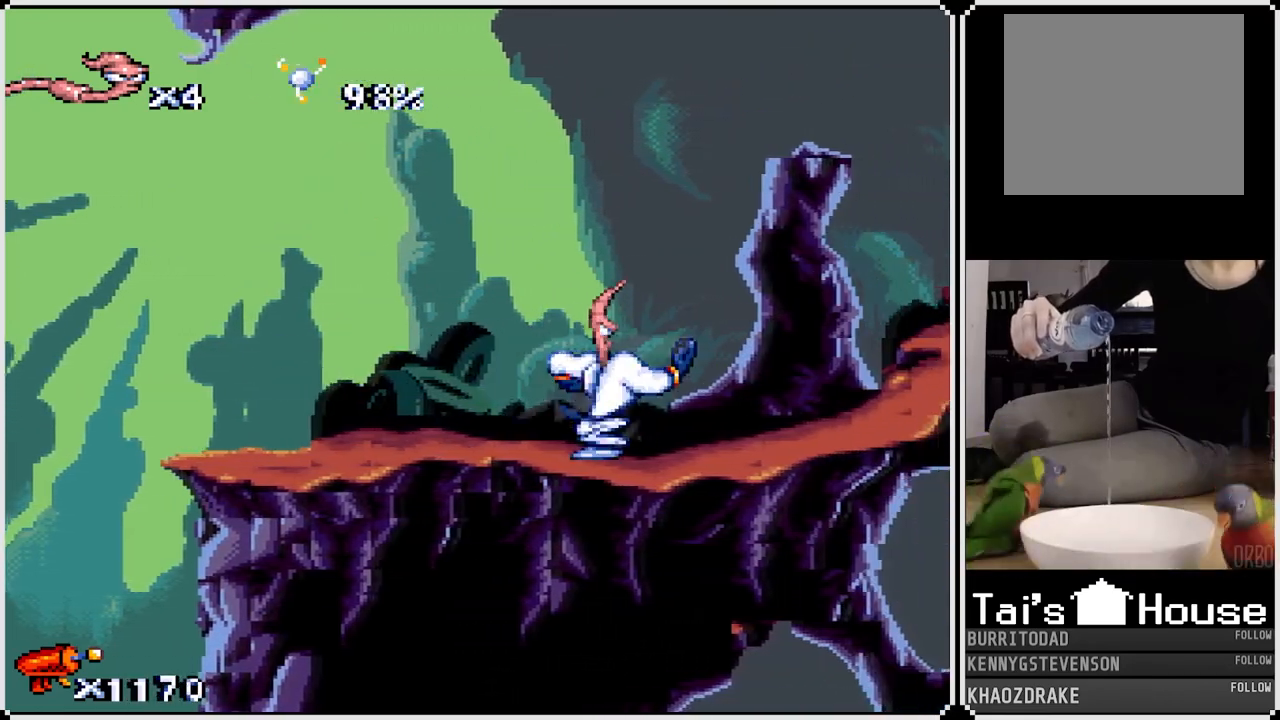
{"buttons": [], "left_stick": "center", "right_stick": "center", "events": [[300, "DPAD_RIGHT", "up"]]}
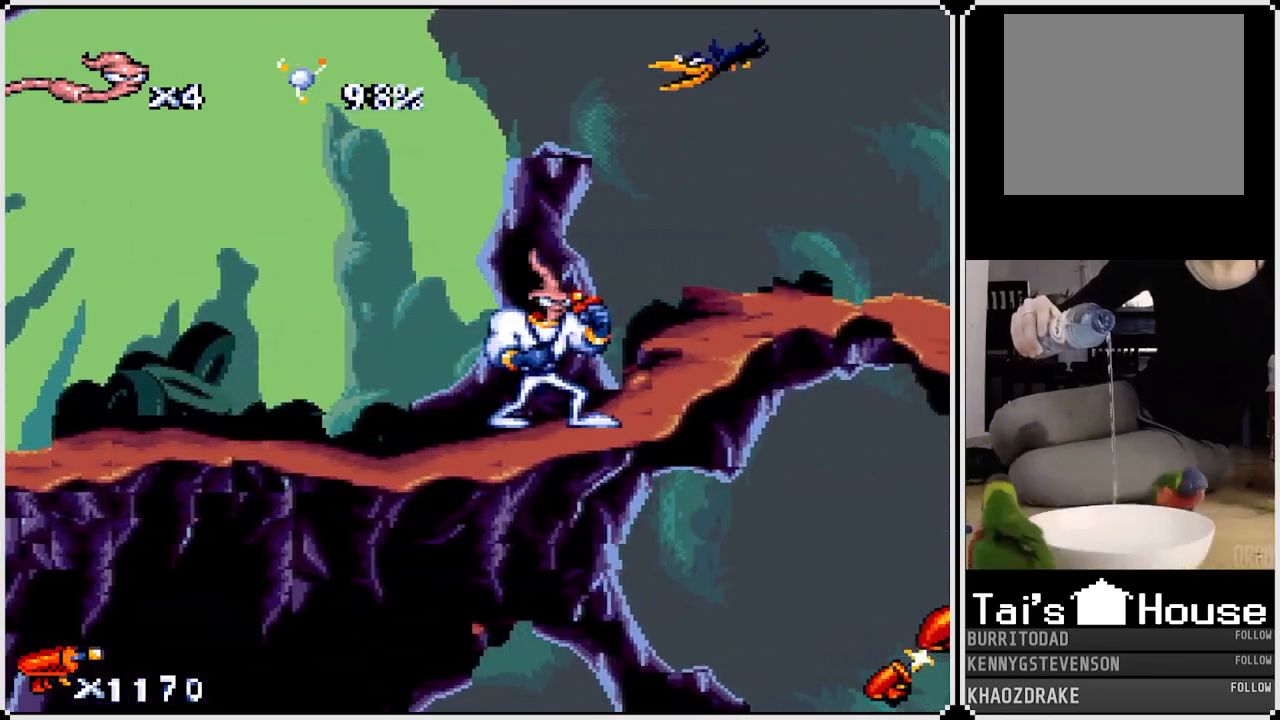
{"buttons": [], "left_stick": "center", "right_stick": "center", "events": [[100, "DPAD_UP", "down"], [133, "SQUARE", "down"], [167, "DPAD_RIGHT", "down"], [283, "DPAD_RIGHT", "up"], [467, "SQUARE", "up"], [483, "DPAD_UP", "up"]]}
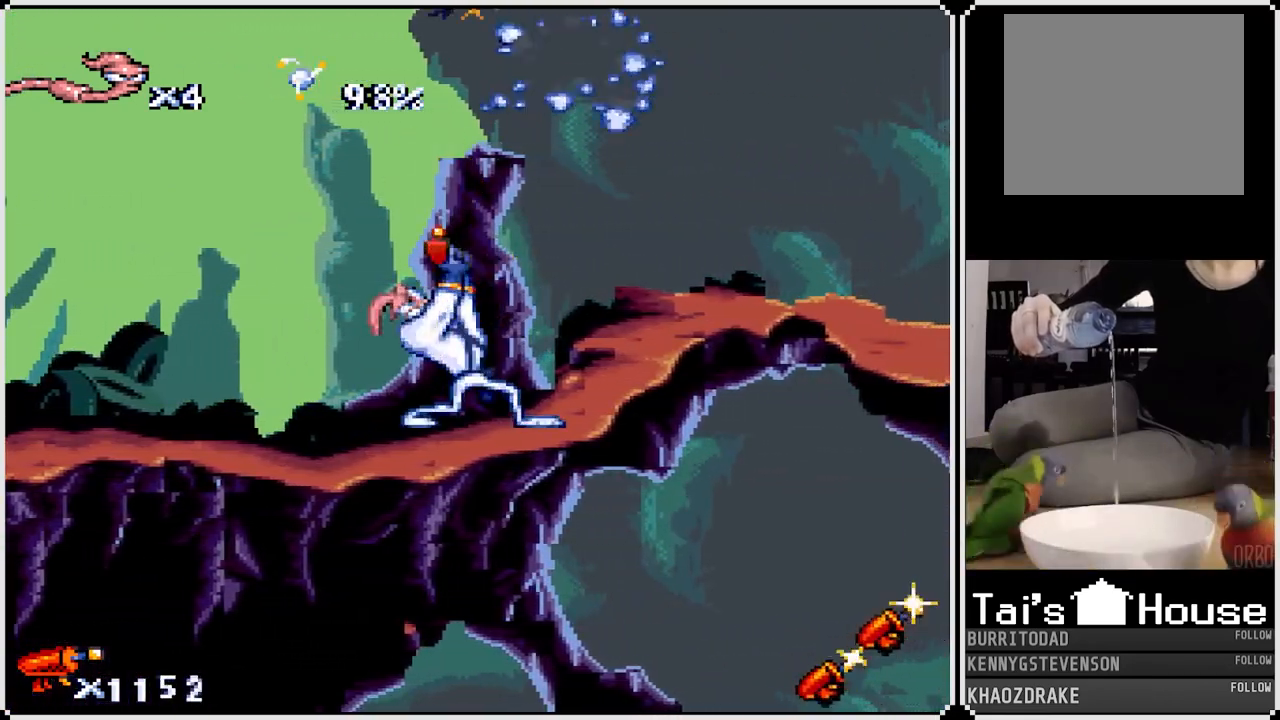
{"buttons": ["SQUARE", "DPAD_RIGHT"], "left_stick": "center", "right_stick": "center", "events": [[150, "DPAD_UP", "down"], [183, "SQUARE", "down"], [450, "DPAD_RIGHT", "down"], [467, "DPAD_UP", "up"]]}
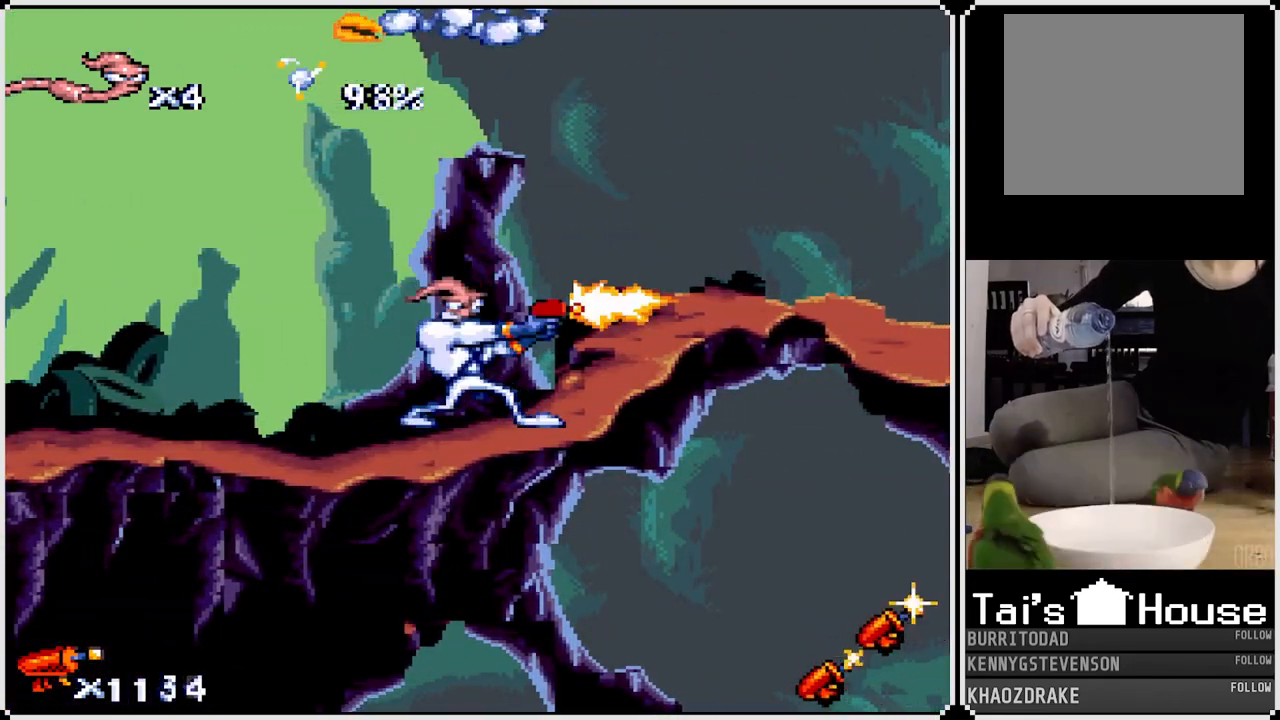
{"buttons": ["DPAD_RIGHT"], "left_stick": "center", "right_stick": "center", "events": [[33, "DPAD_UP", "down"], [67, "DPAD_RIGHT", "up"], [83, "SQUARE", "up"], [150, "DPAD_UP", "up"], [267, "DPAD_RIGHT", "down"]]}
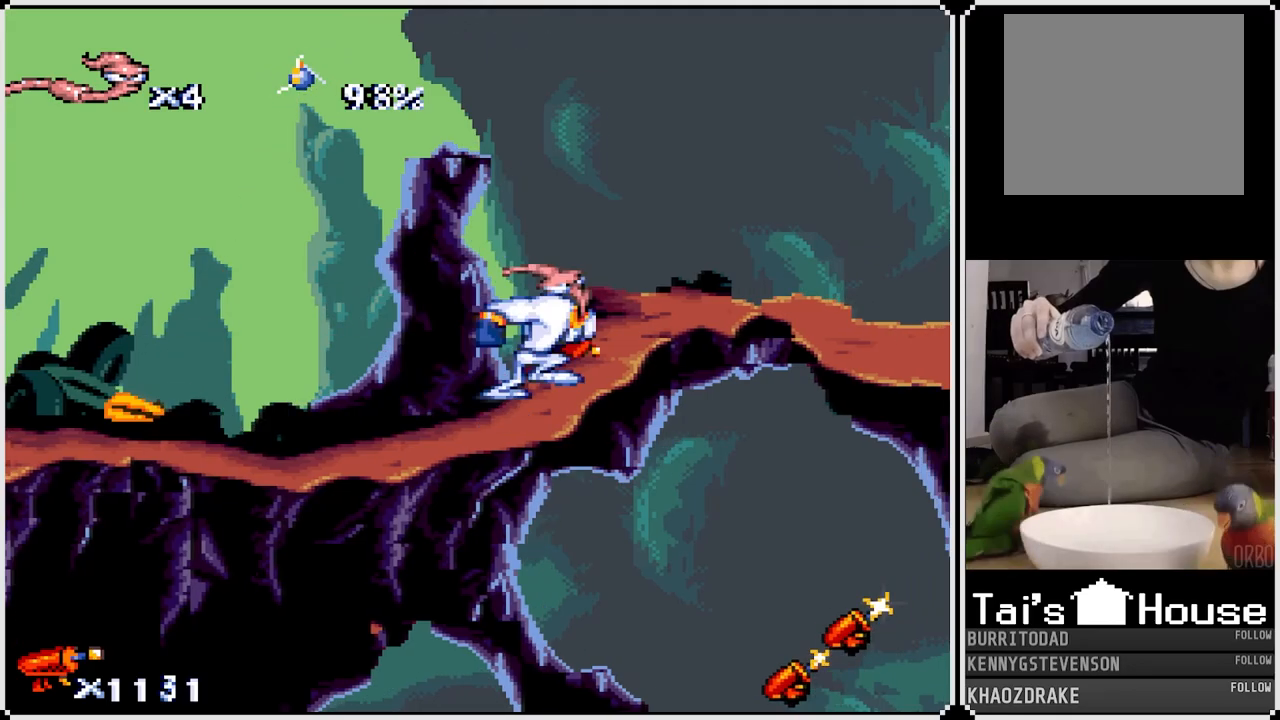
{"buttons": ["DPAD_RIGHT"], "left_stick": "center", "right_stick": "center", "events": []}
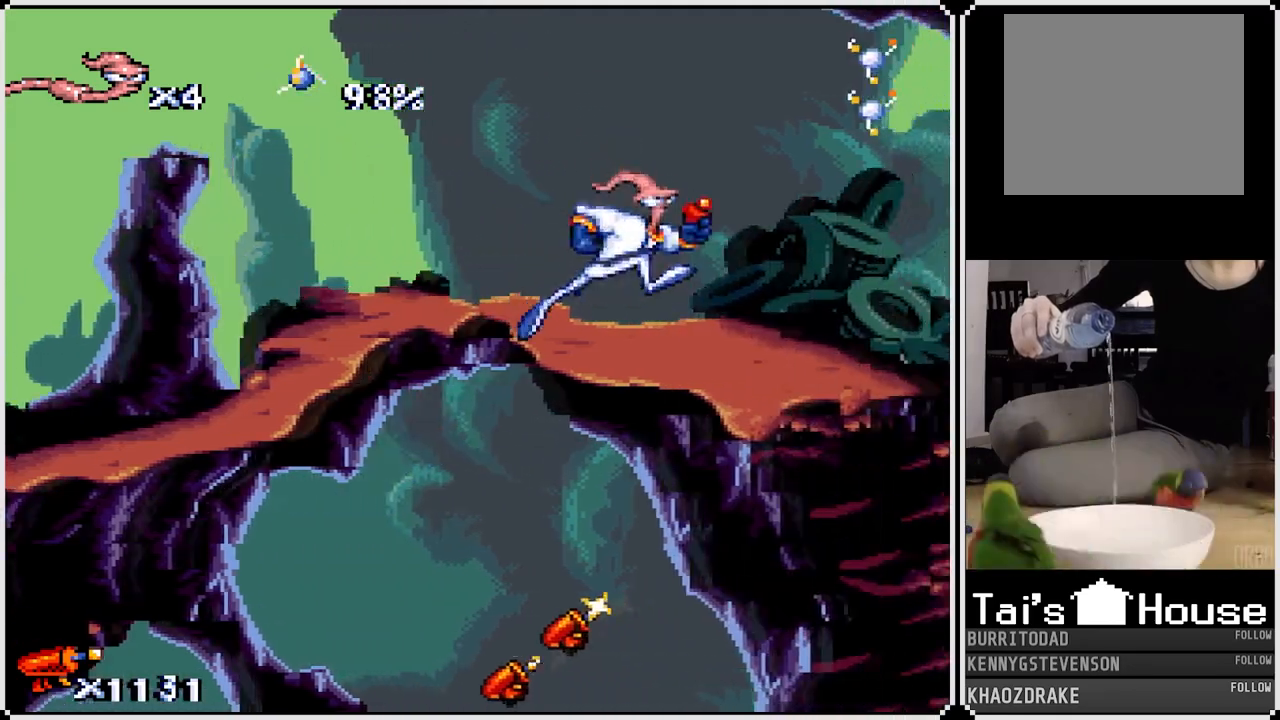
{"buttons": ["DPAD_RIGHT"], "left_stick": "center", "right_stick": "center", "events": [[133, "DPAD_RIGHT", "up"], [467, "DPAD_RIGHT", "down"]]}
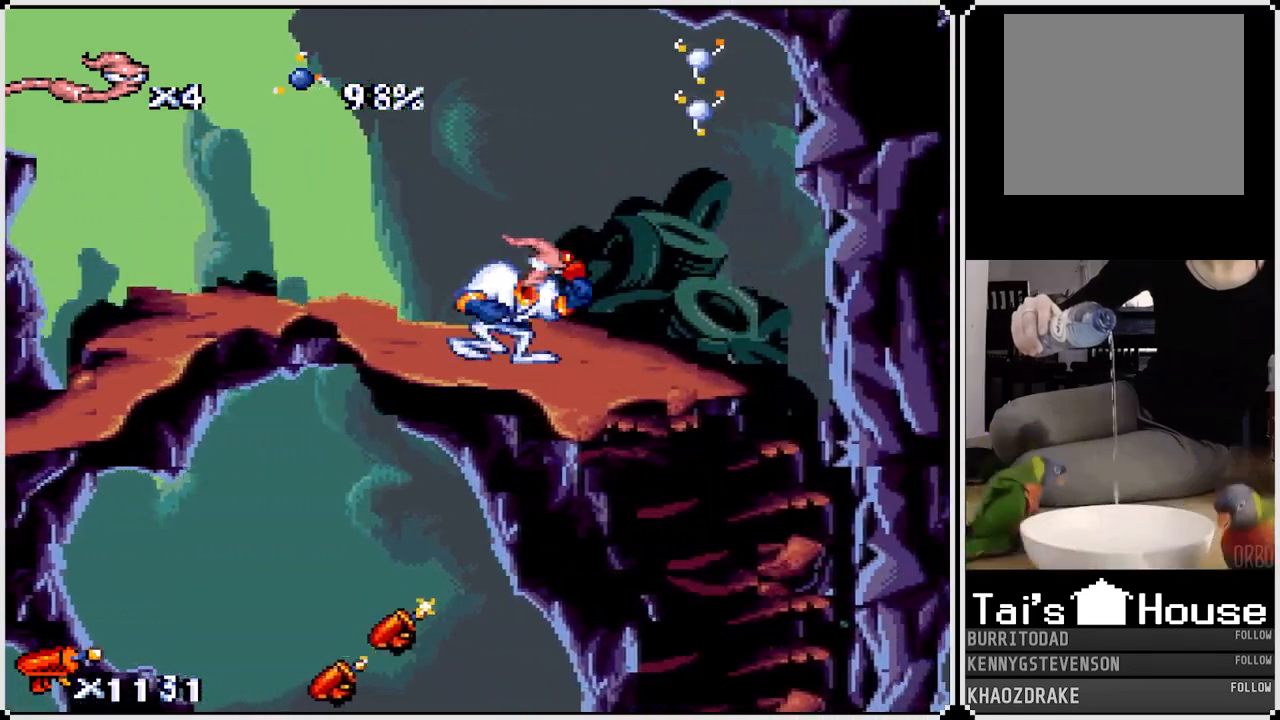
{"buttons": [], "left_stick": "center", "right_stick": "center", "events": [[33, "CROSS", "down"], [167, "CROSS", "up"], [450, "DPAD_RIGHT", "up"]]}
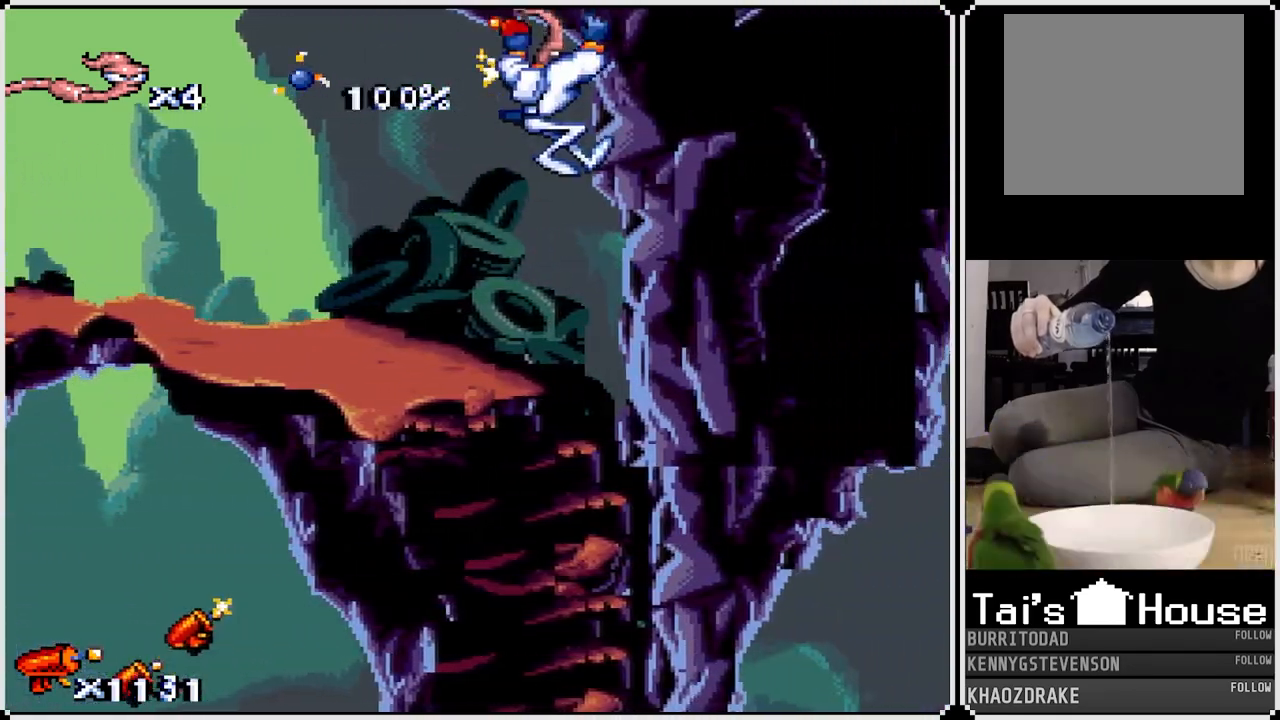
{"buttons": ["DPAD_UP"], "left_stick": "center", "right_stick": "center", "events": [[317, "DPAD_UP", "down"]]}
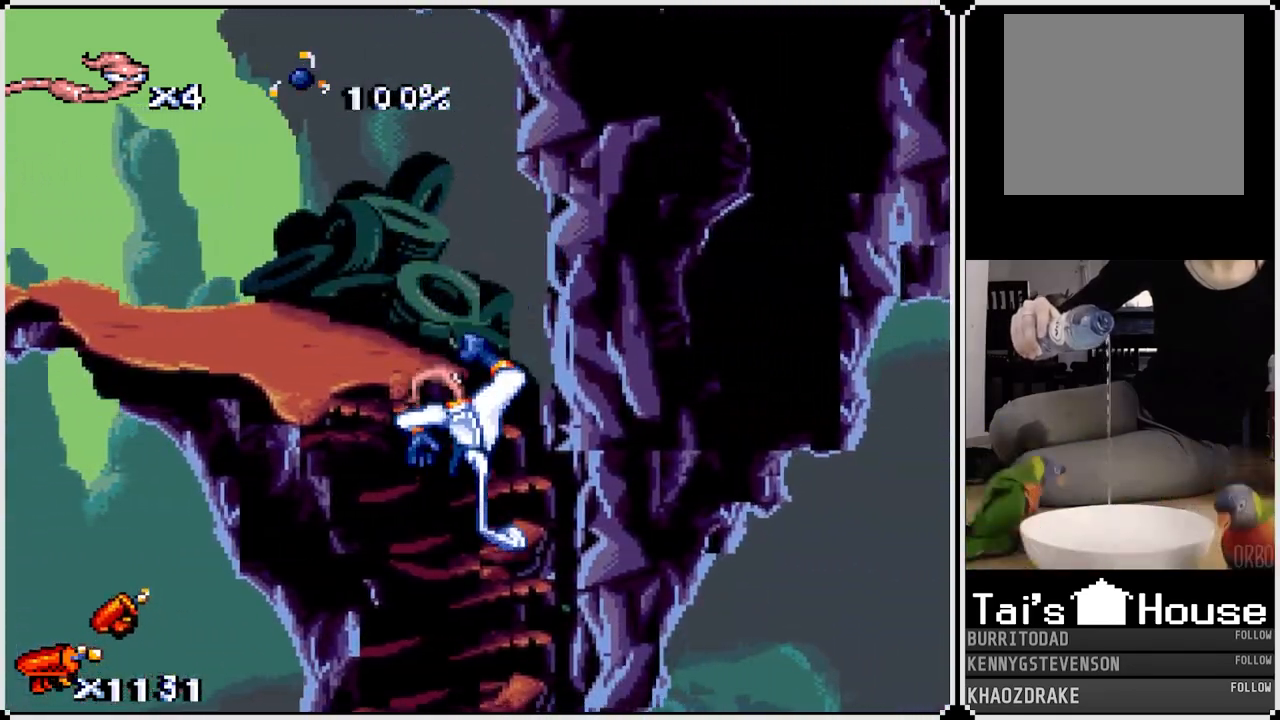
{"buttons": ["CROSS", "DPAD_UP", "DPAD_LEFT"], "left_stick": "center", "right_stick": "center", "events": [[117, "DPAD_LEFT", "down"], [483, "CROSS", "down"]]}
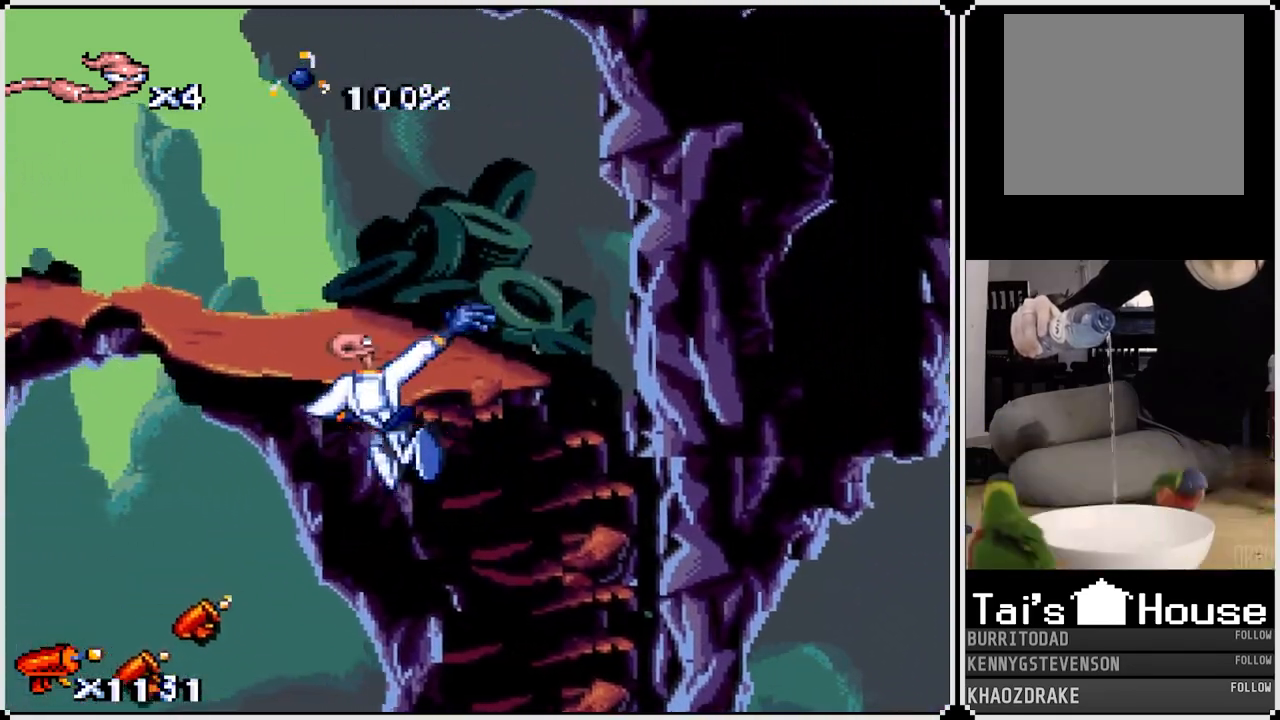
{"buttons": ["CROSS", "DPAD_UP", "DPAD_LEFT"], "left_stick": "center", "right_stick": "center", "events": [[83, "CROSS", "up"], [167, "CROSS", "down"], [250, "CROSS", "up"], [300, "CROSS", "down"], [383, "CROSS", "up"], [450, "CROSS", "down"]]}
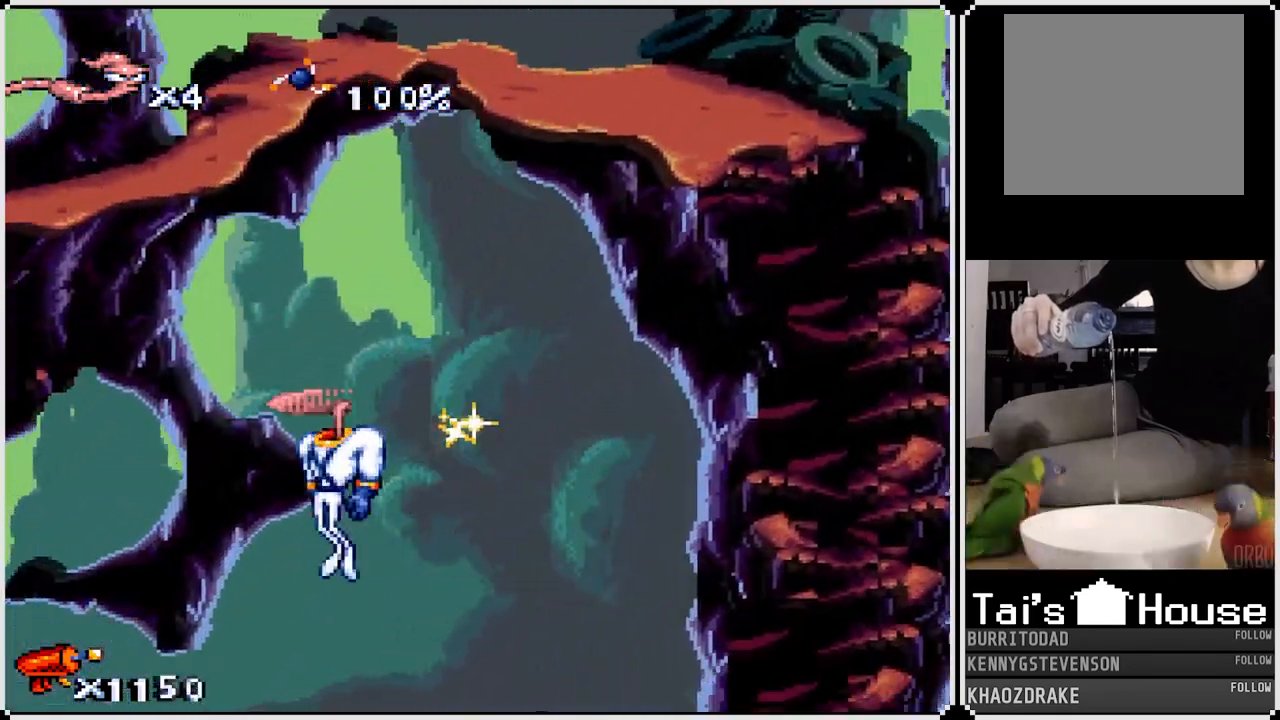
{"buttons": ["DPAD_UP", "DPAD_LEFT"], "left_stick": "center", "right_stick": "center", "events": [[183, "CROSS", "up"], [250, "CROSS", "down"], [333, "CROSS", "up"], [400, "CROSS", "down"], [467, "CROSS", "up"]]}
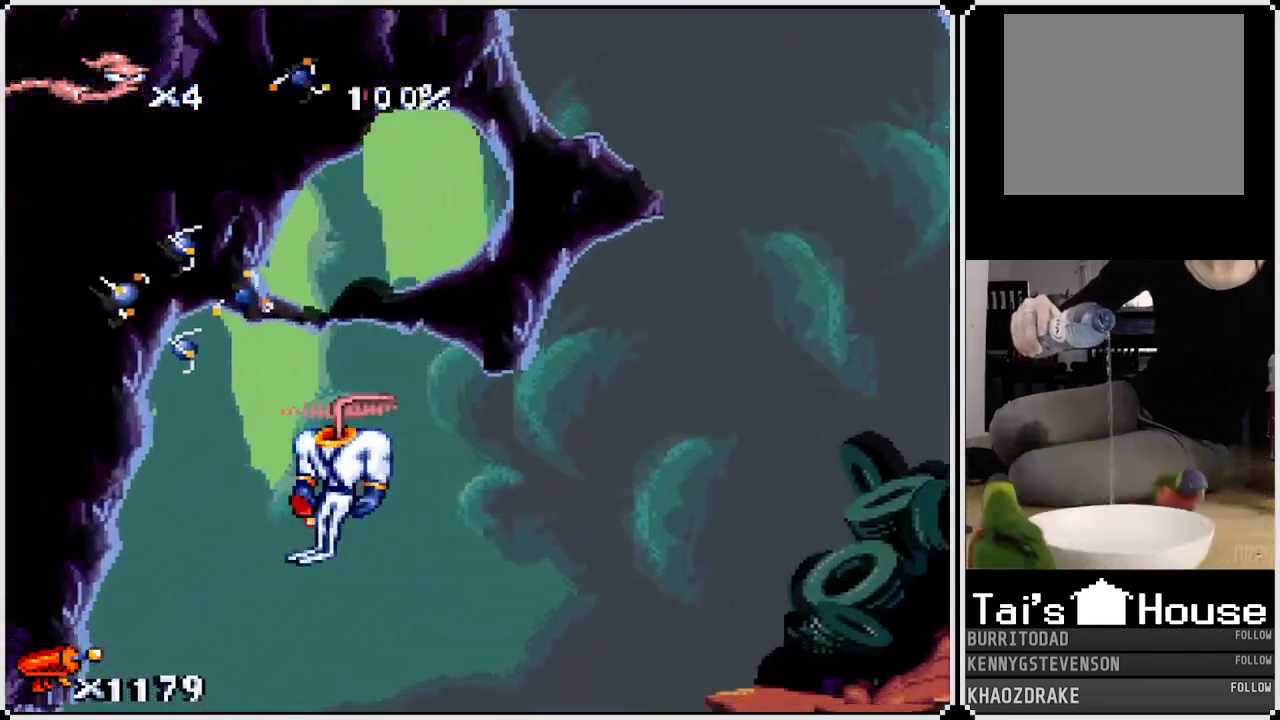
{"buttons": ["CROSS", "DPAD_RIGHT"], "left_stick": "center", "right_stick": "center", "events": [[50, "CROSS", "down"], [100, "CROSS", "up"], [183, "CROSS", "down"], [250, "CROSS", "up"], [333, "CROSS", "down"], [417, "CROSS", "up"], [450, "DPAD_LEFT", "up"], [483, "CROSS", "down"], [483, "DPAD_RIGHT", "down"], [483, "DPAD_UP", "up"]]}